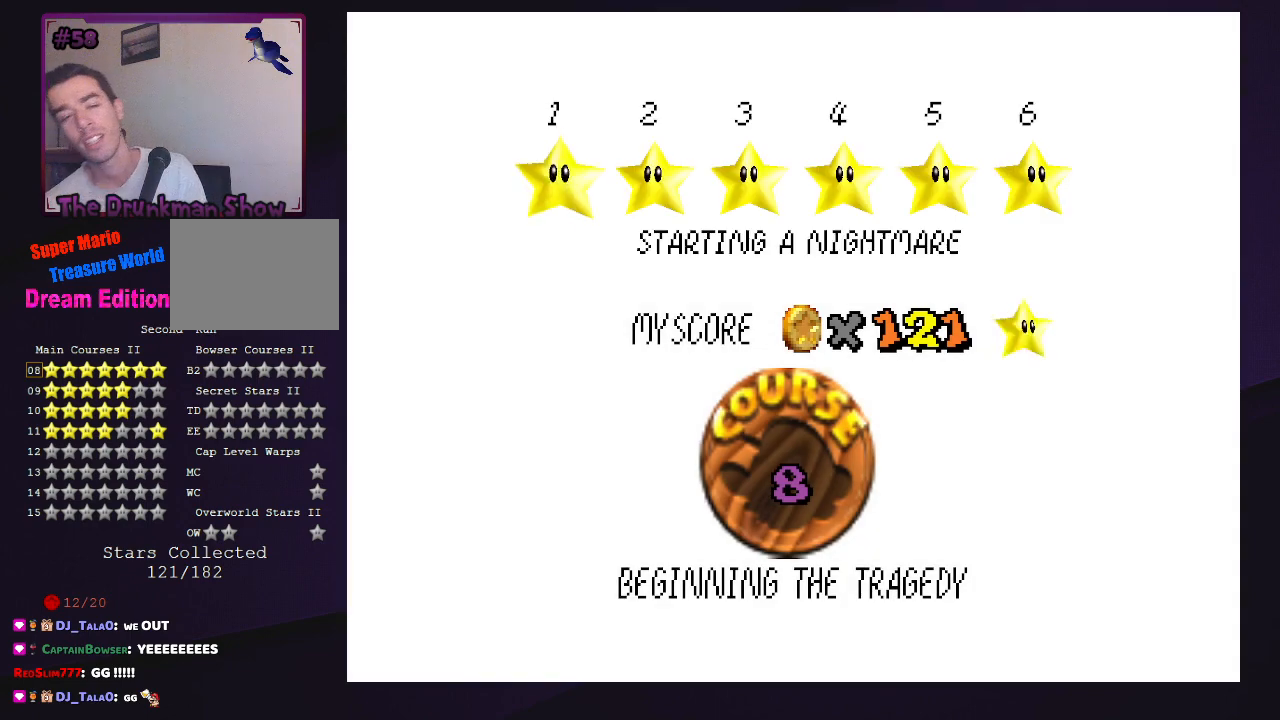
Gameplay with a controller (Nintendo layout); each line is a JSON object with the inputs held at the frame after it. "events" lists button and stick changes between this image and that frame as [ms after this image, input, new state], when the widget could be followed in between. Not read: L3 R3.
{"buttons": ["A"], "left_stick": "center", "events": [[467, "A", "down"]]}
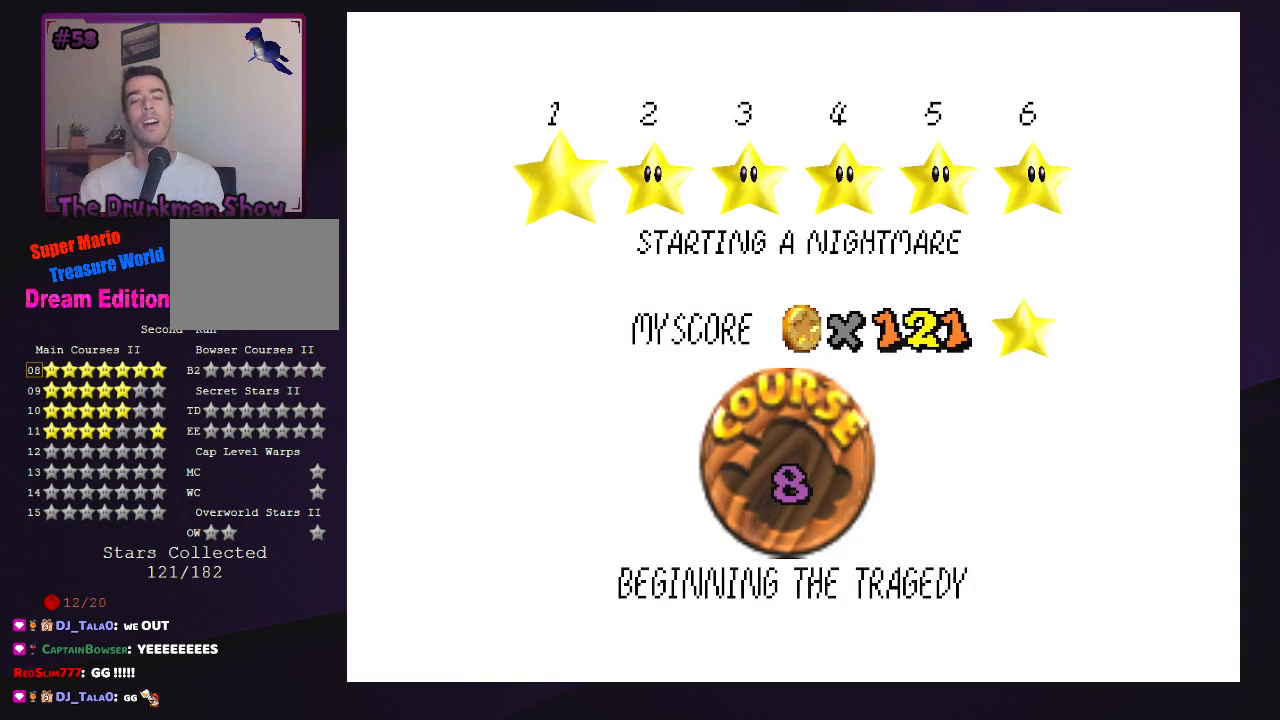
{"buttons": [], "left_stick": "center", "events": [[33, "A", "up"]]}
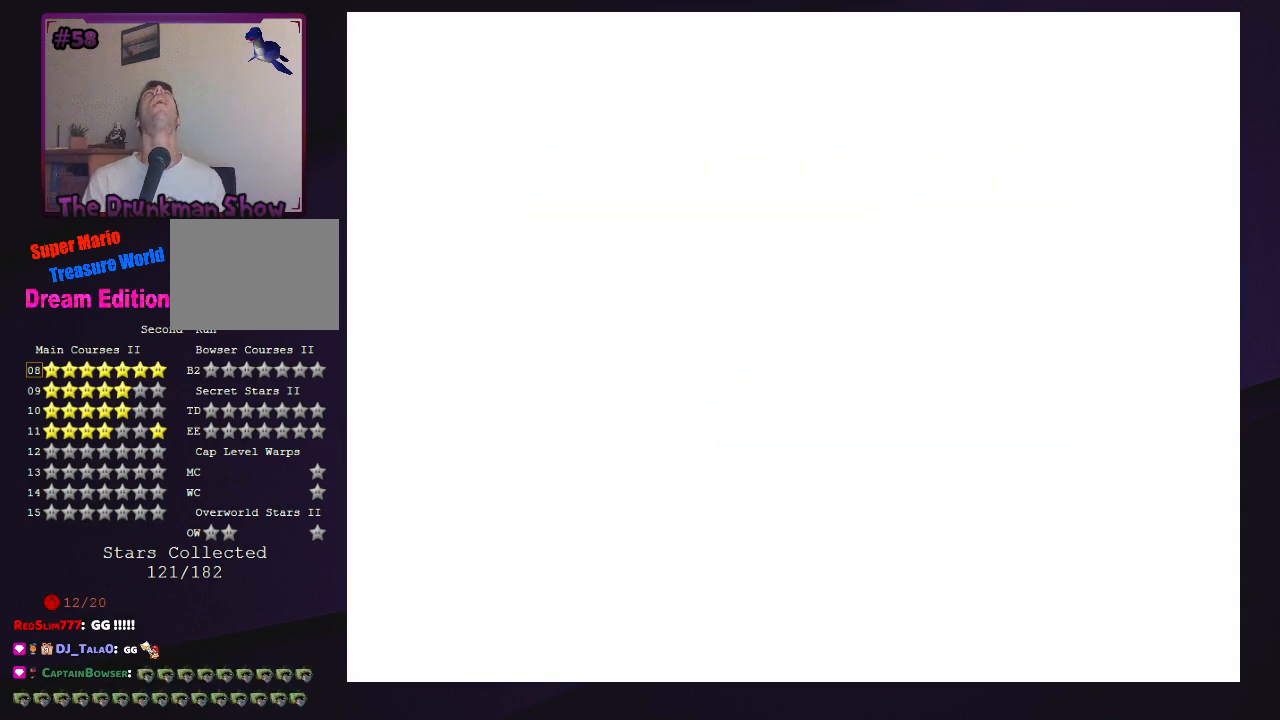
{"buttons": [], "left_stick": "center", "events": []}
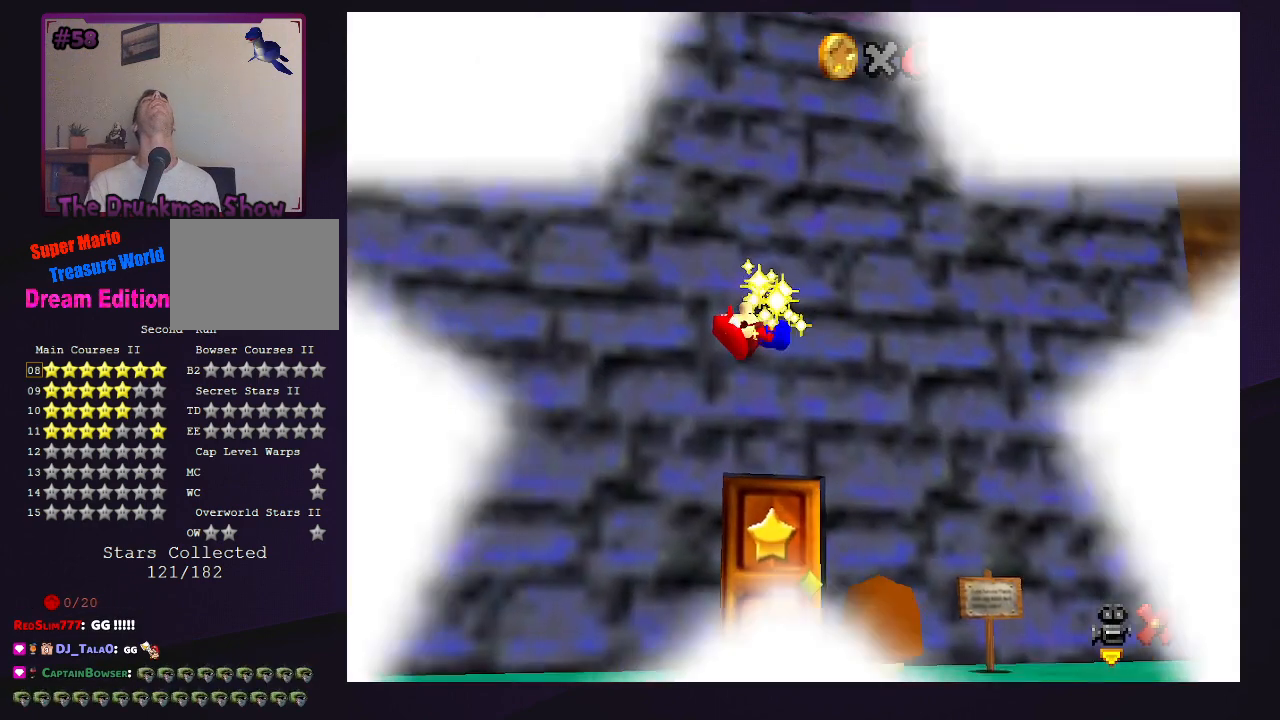
{"buttons": [], "left_stick": "center", "events": []}
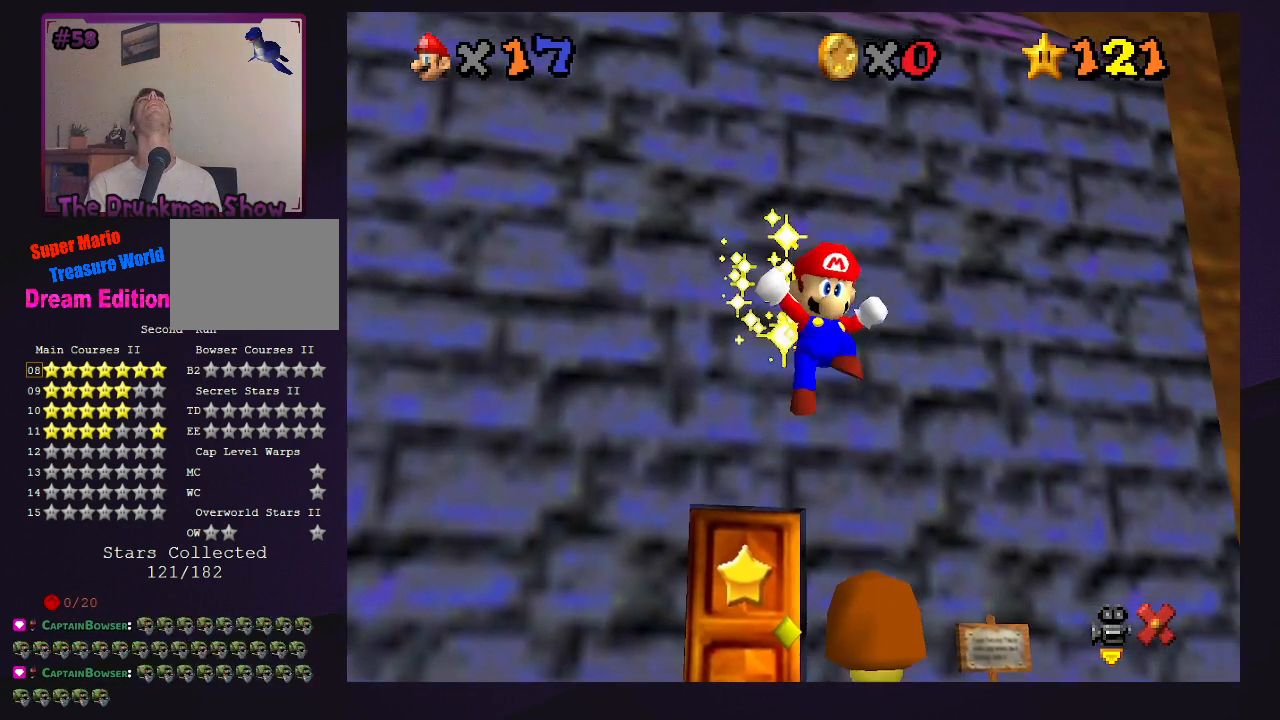
{"buttons": [], "left_stick": "center", "events": []}
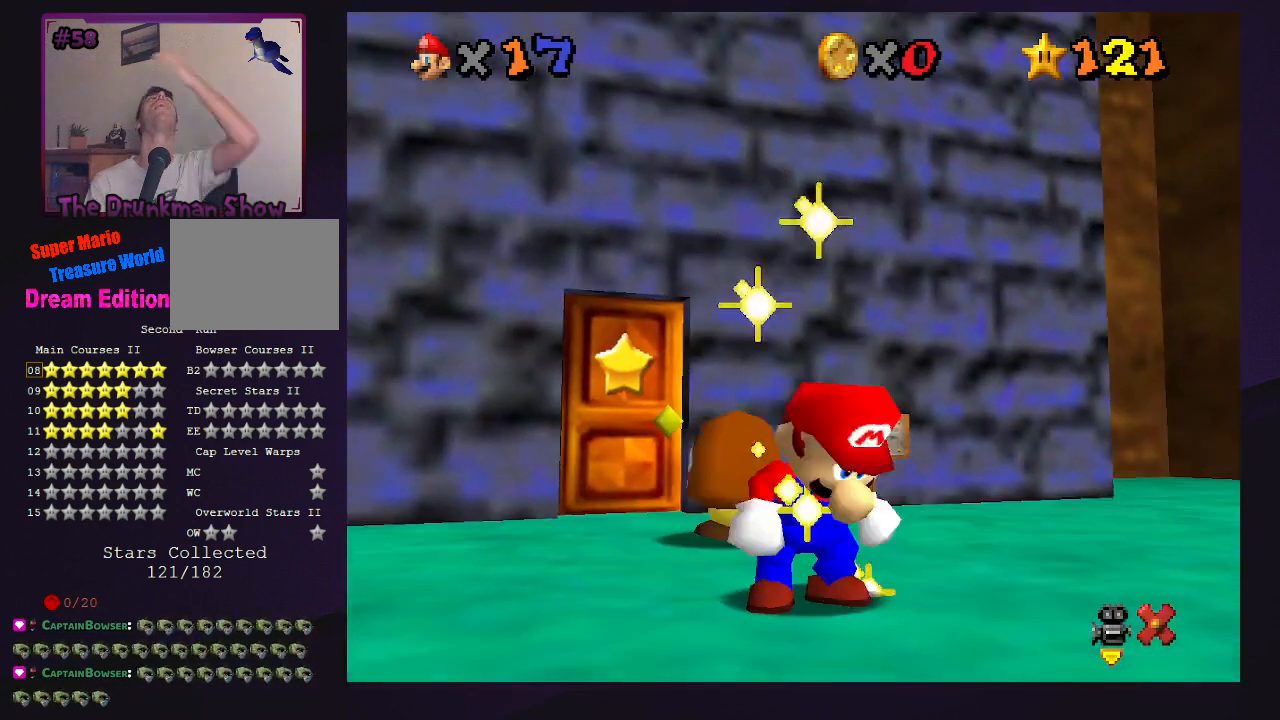
{"buttons": [], "left_stick": "center", "events": []}
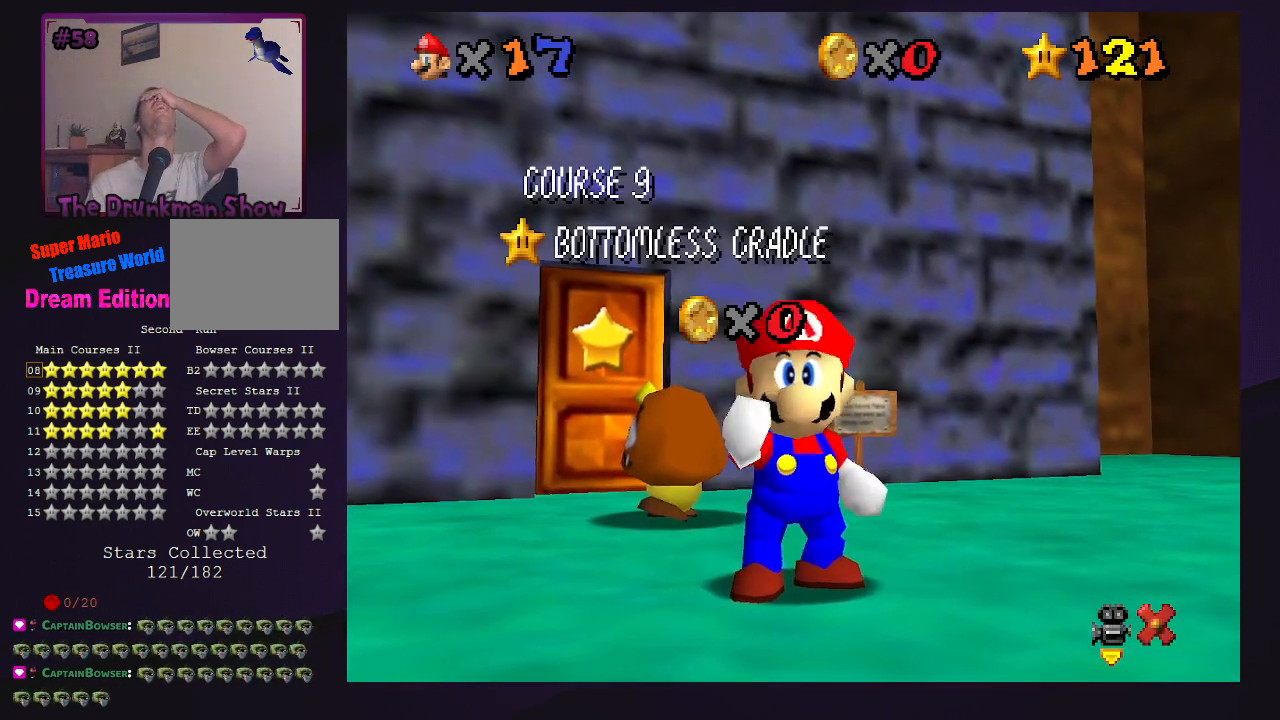
{"buttons": [], "left_stick": "center", "events": []}
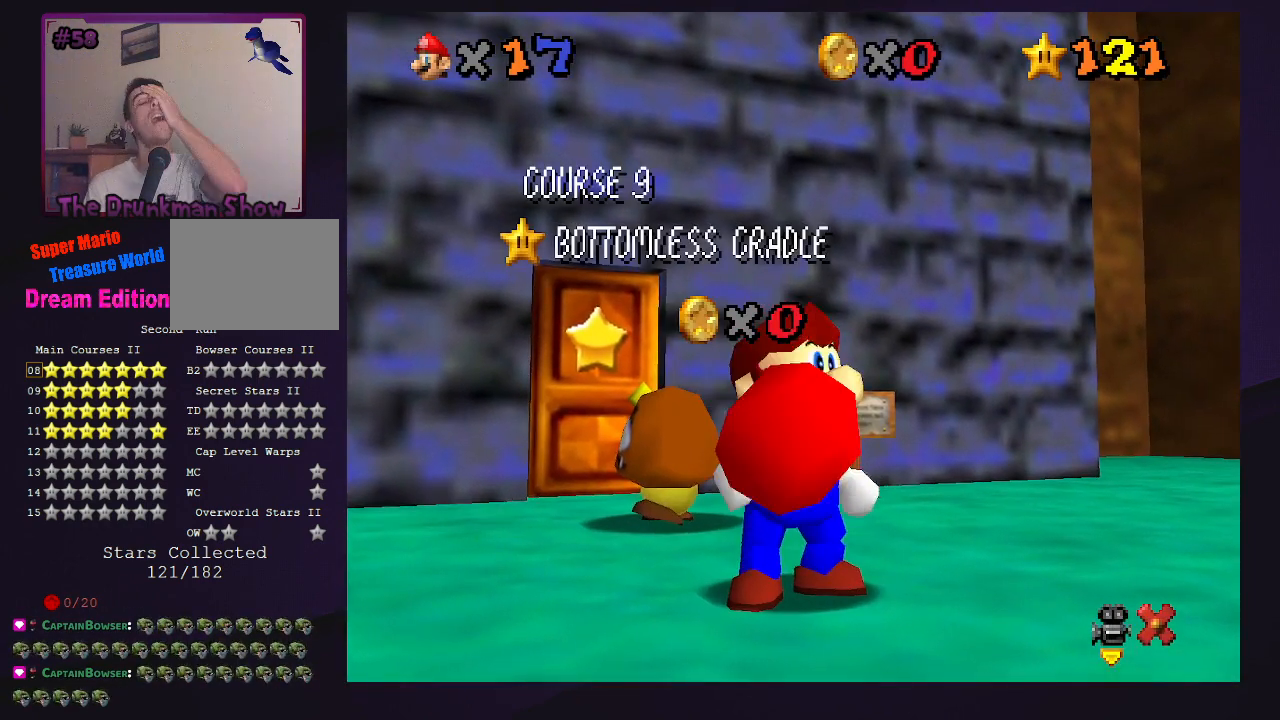
{"buttons": [], "left_stick": "center", "events": []}
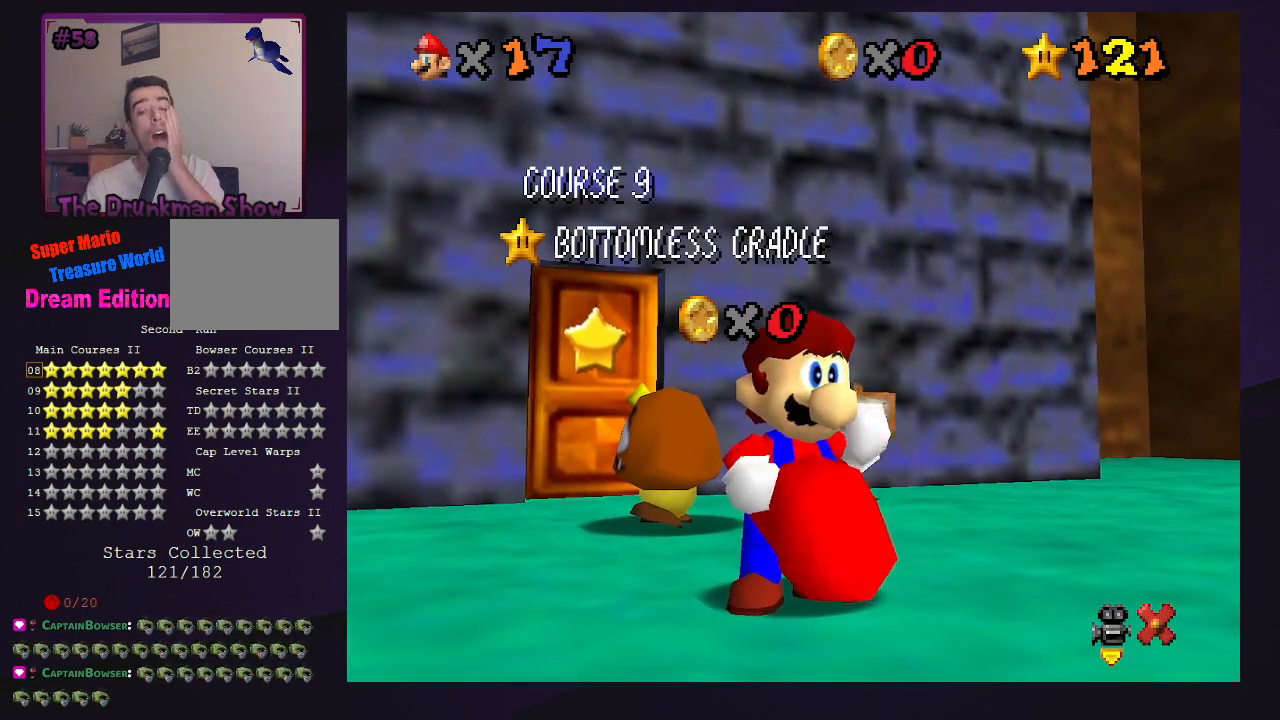
{"buttons": [], "left_stick": "center", "events": []}
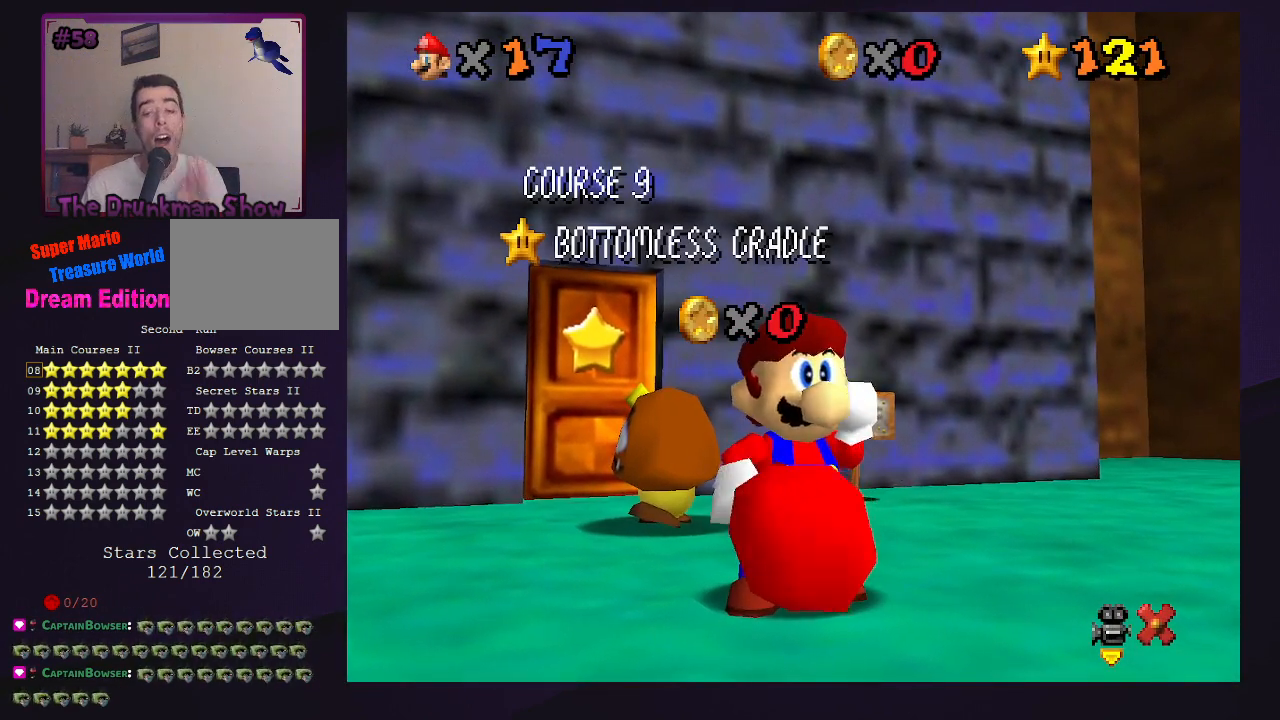
{"buttons": [], "left_stick": "center", "events": []}
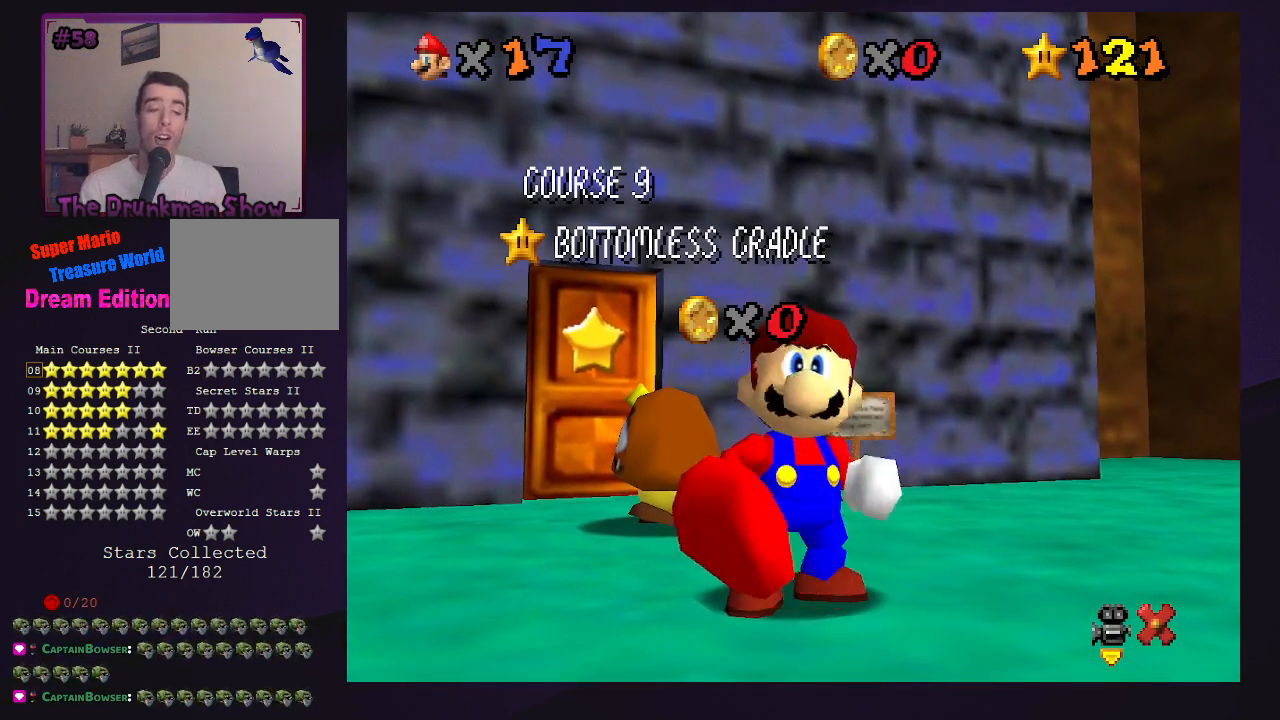
{"buttons": [], "left_stick": "center", "events": []}
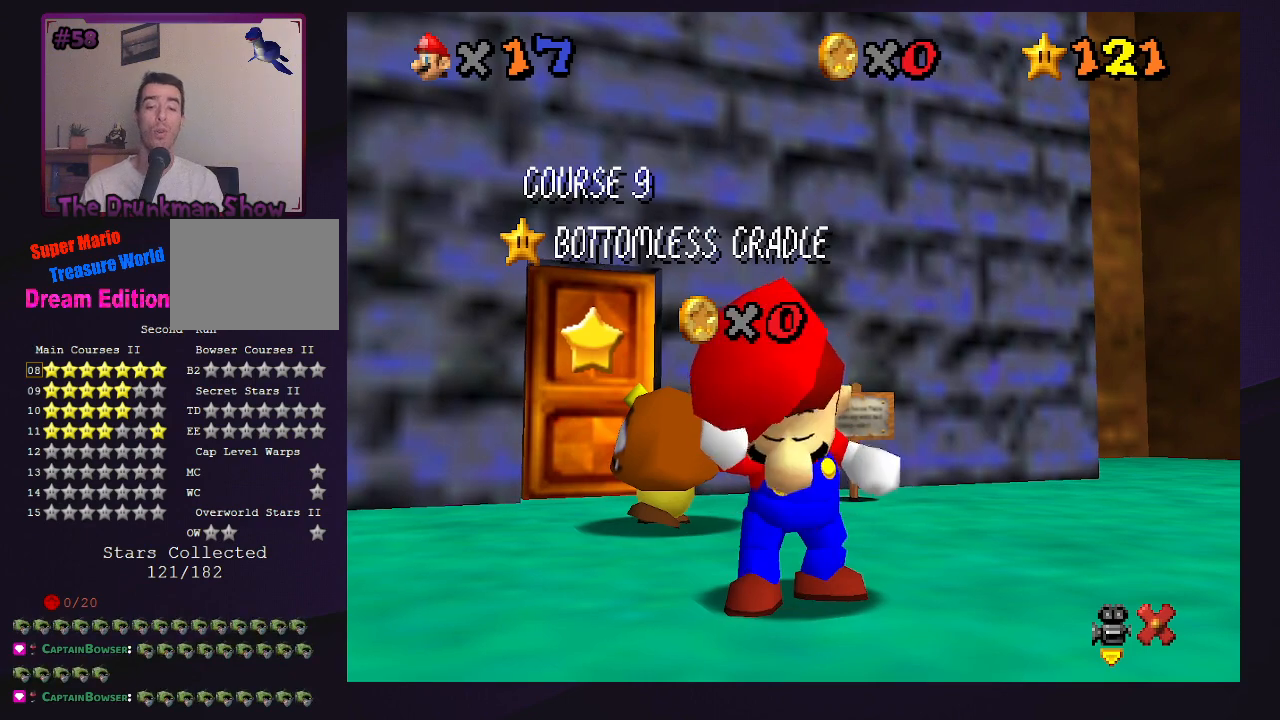
{"buttons": [], "left_stick": "center", "events": []}
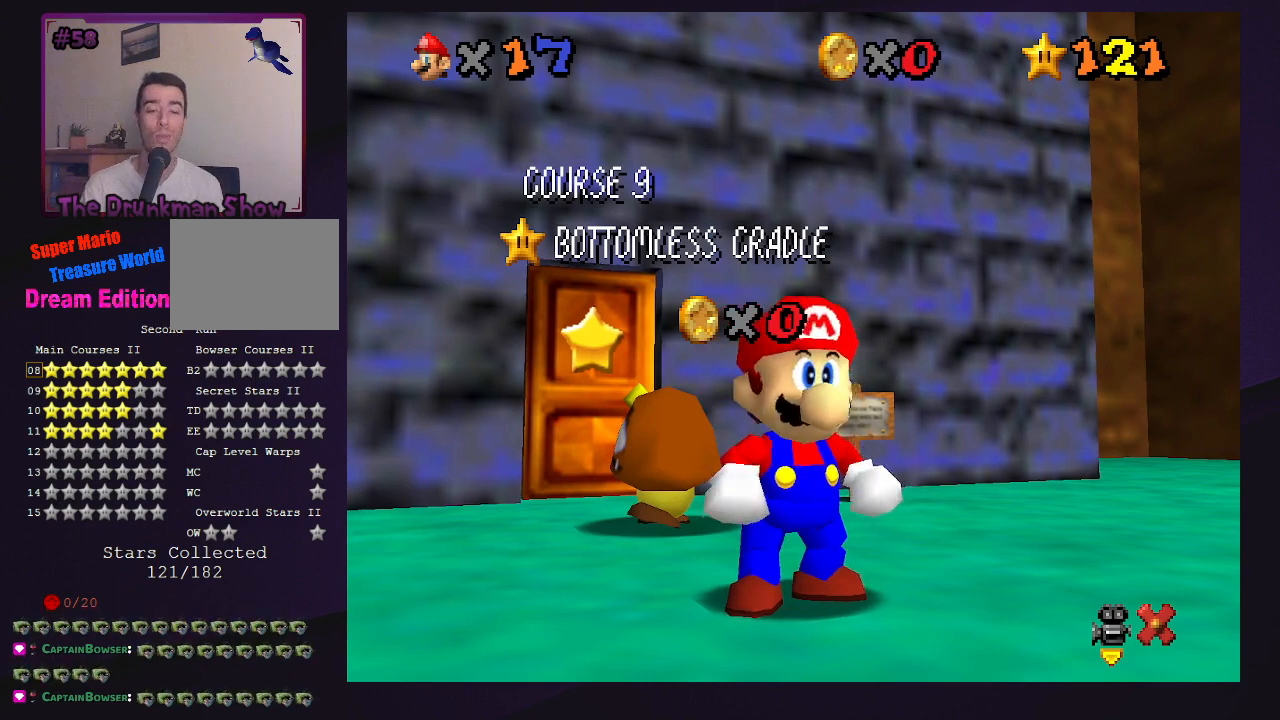
{"buttons": ["A"], "left_stick": "center", "events": [[467, "A", "down"]]}
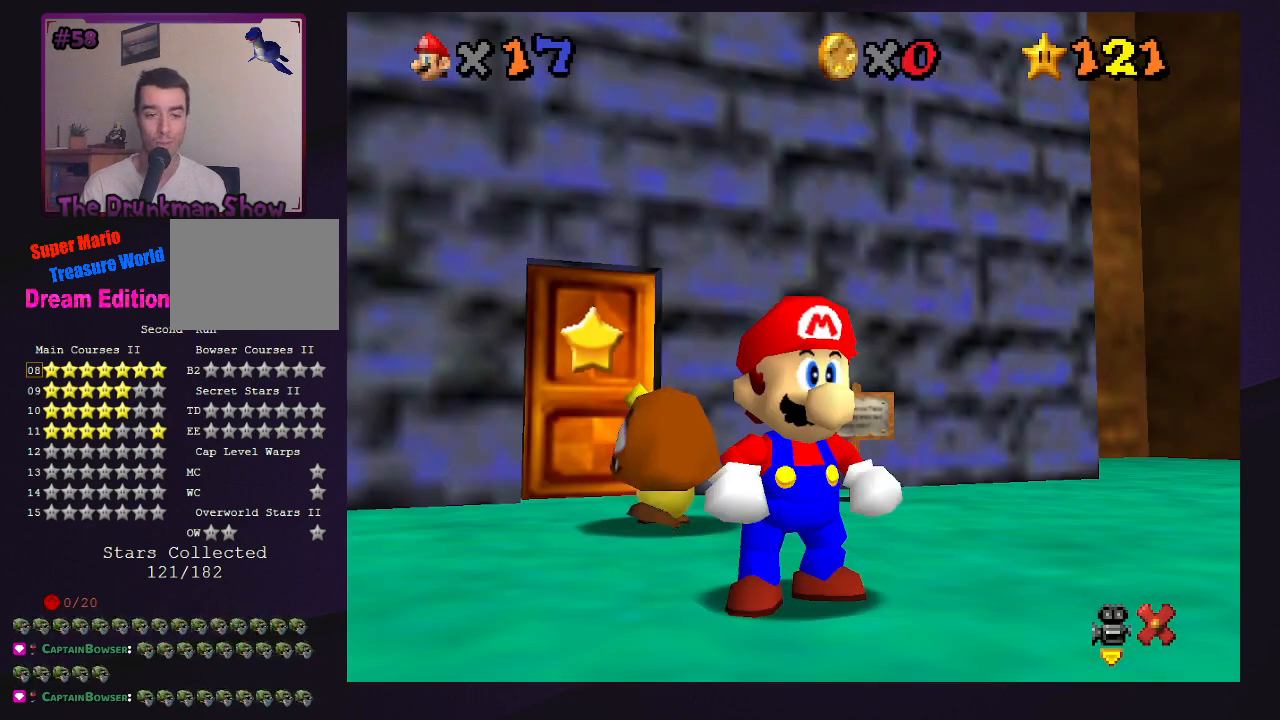
{"buttons": ["B", "Z"], "left_stick": "center", "events": [[67, "A", "up"], [133, "Z", "down"], [433, "B", "down"]]}
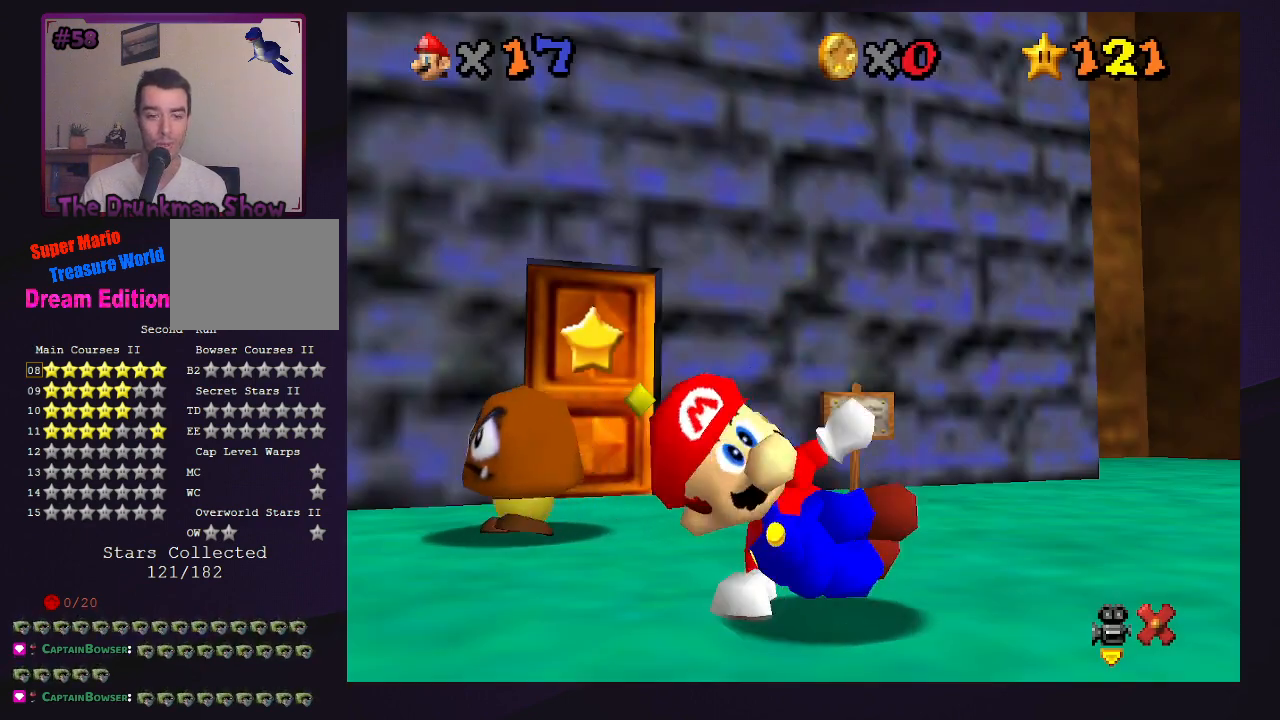
{"buttons": [], "left_stick": "center", "events": [[33, "B", "up"], [133, "Z", "up"]]}
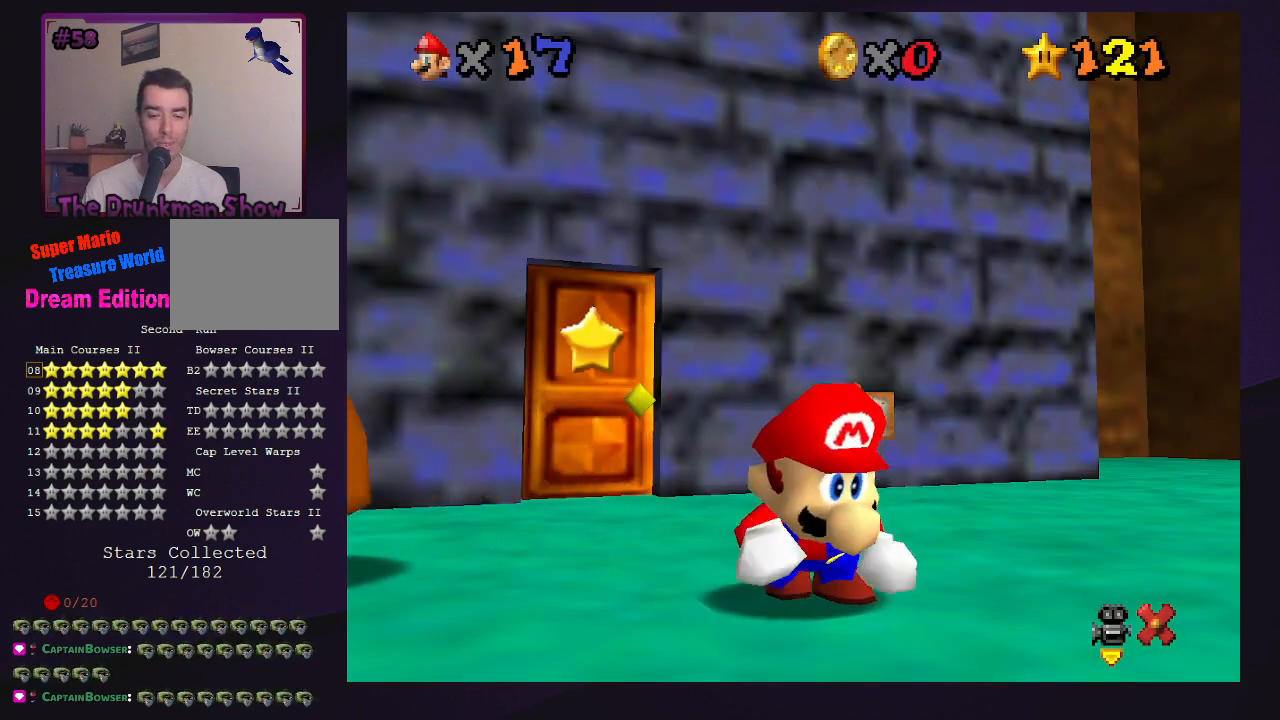
{"buttons": [], "left_stick": "center", "events": []}
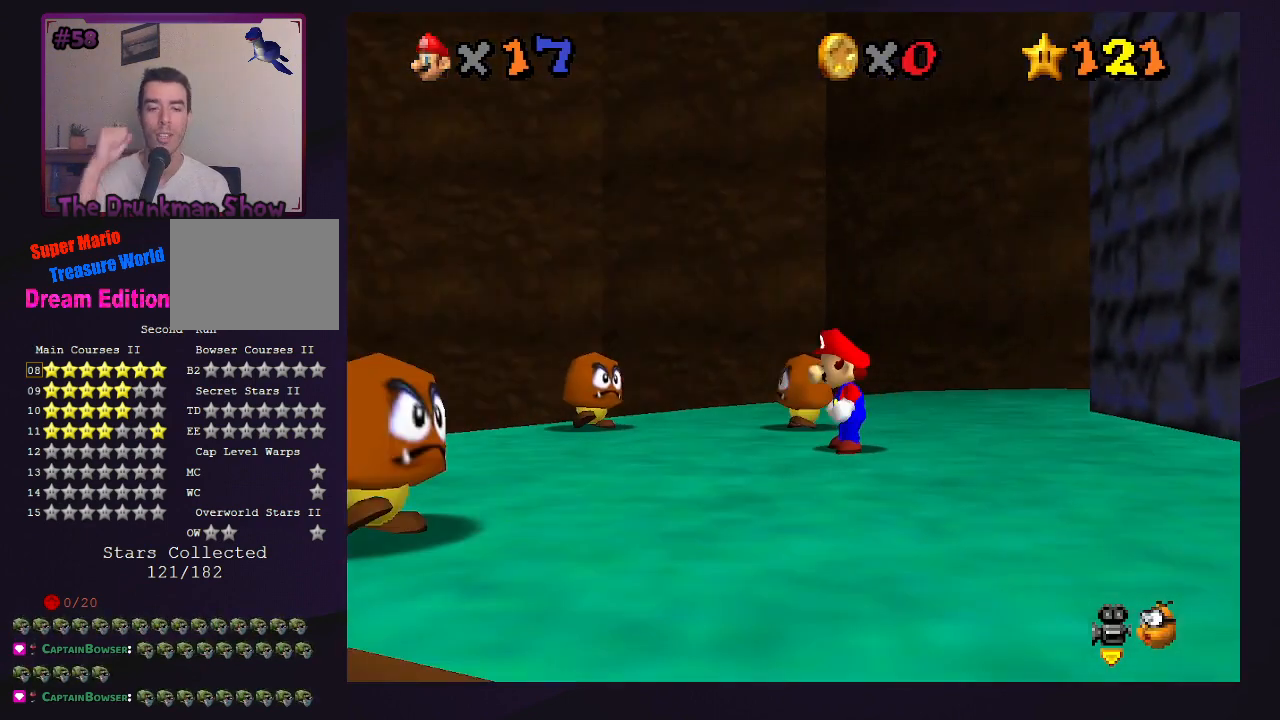
{"buttons": [], "left_stick": "center", "events": []}
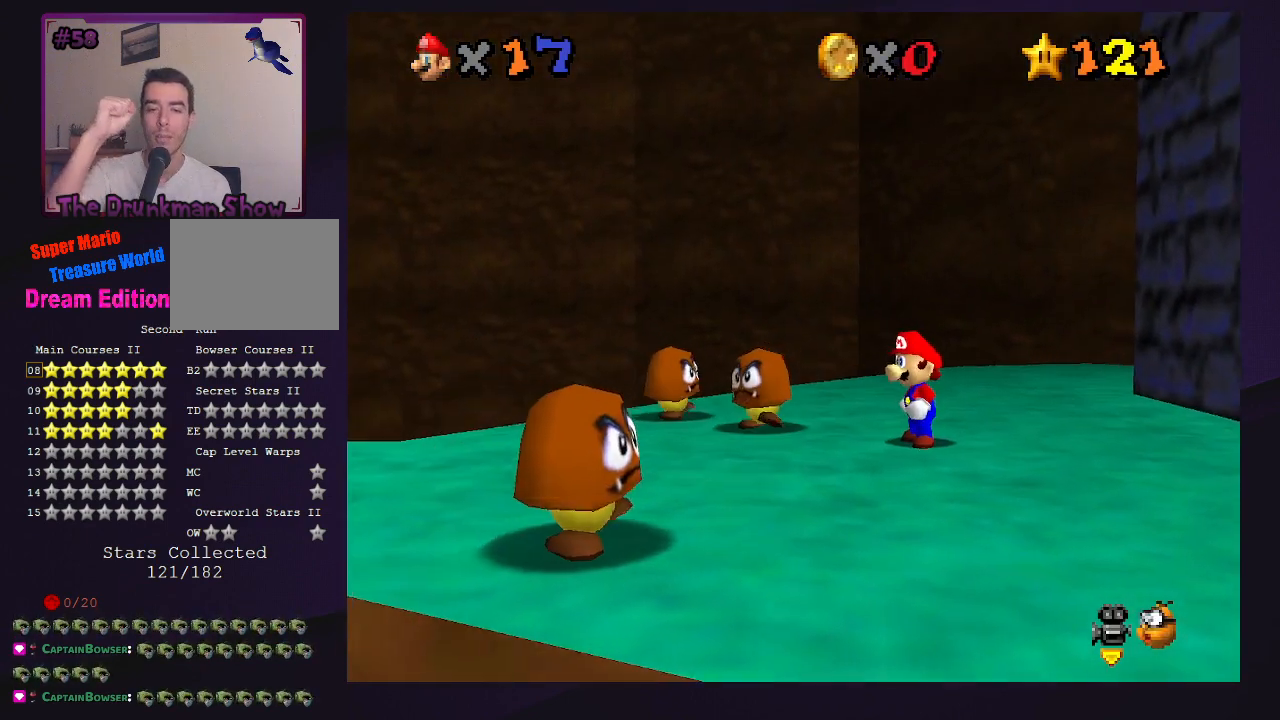
{"buttons": [], "left_stick": "center", "events": []}
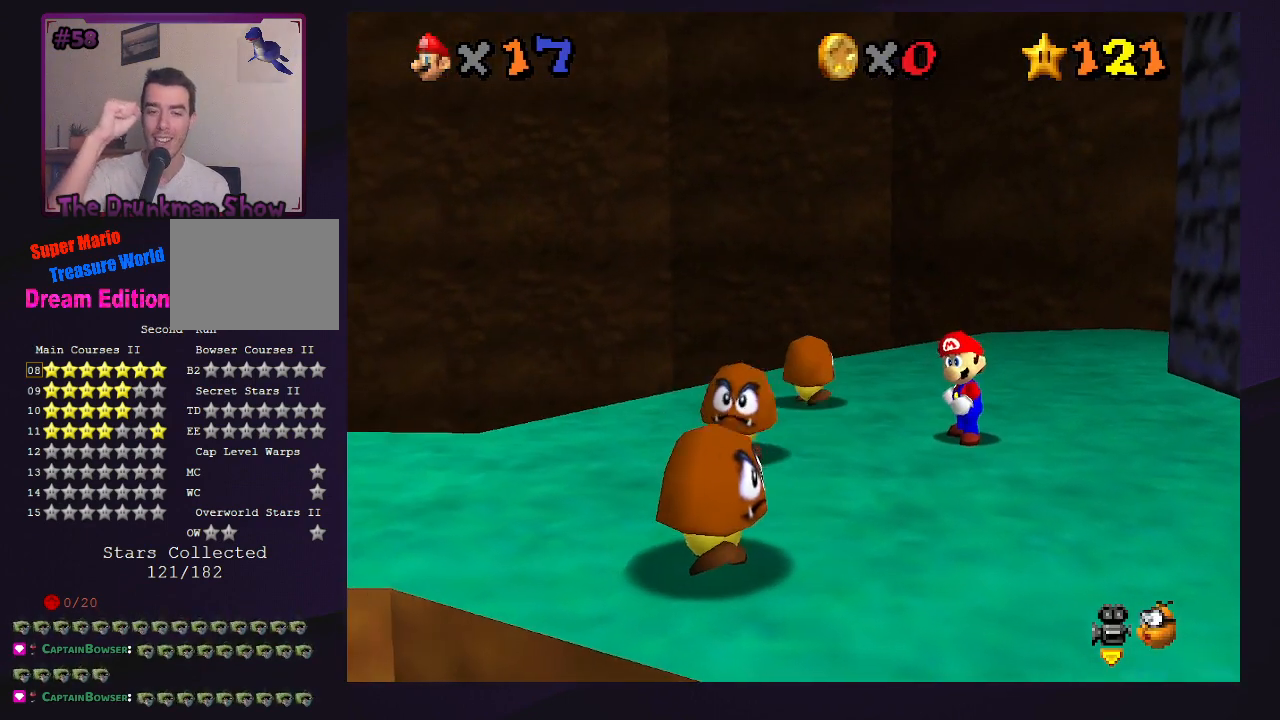
{"buttons": [], "left_stick": "center", "events": []}
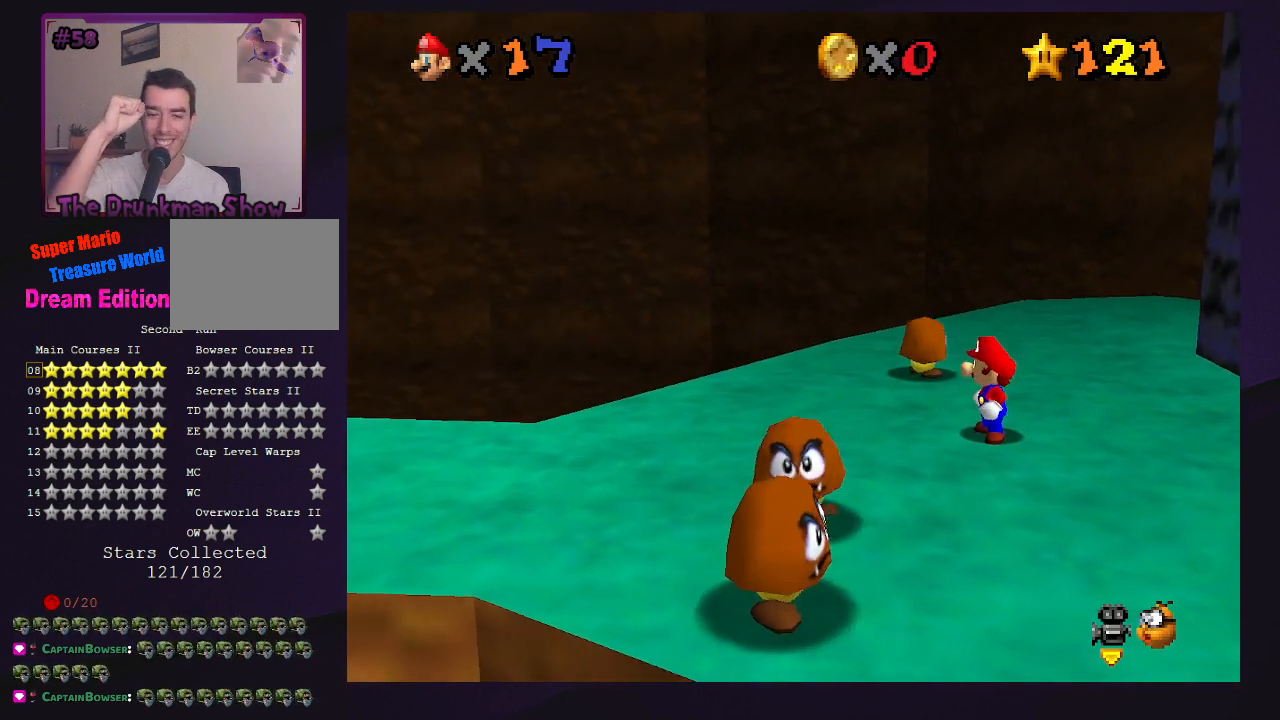
{"buttons": [], "left_stick": "center", "events": []}
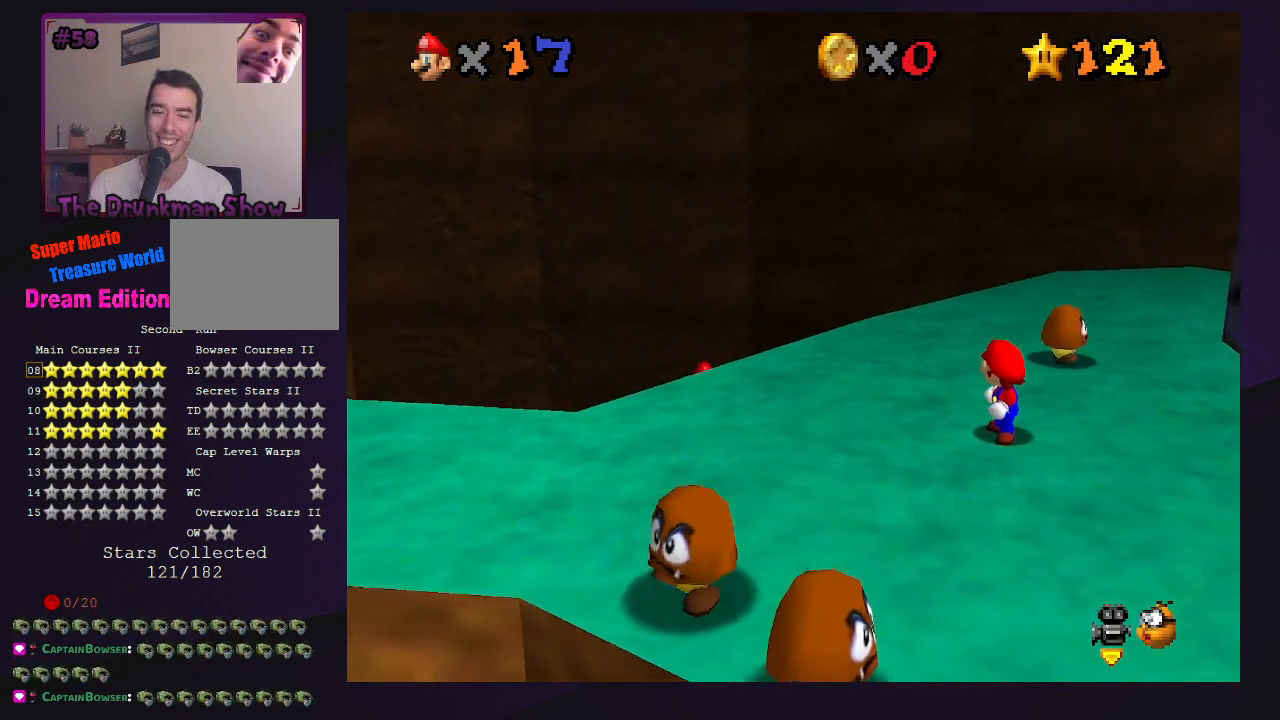
{"buttons": [], "left_stick": "center", "events": []}
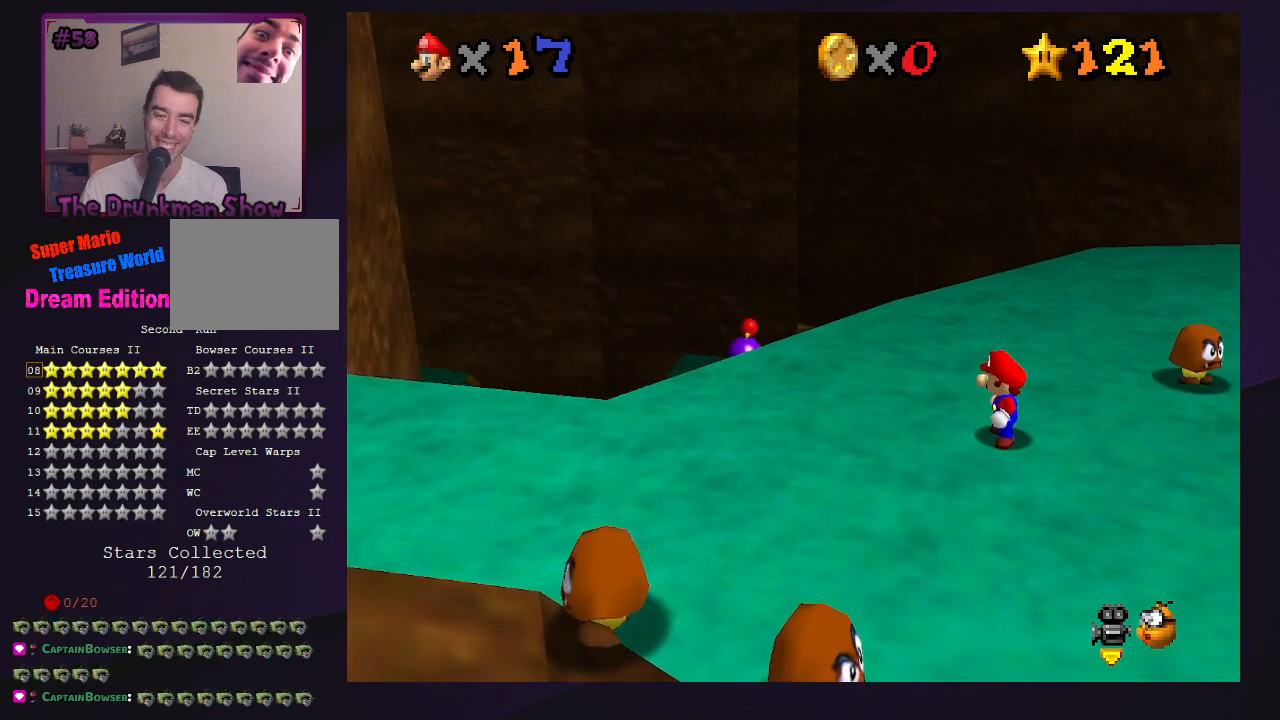
{"buttons": [], "left_stick": "center", "events": []}
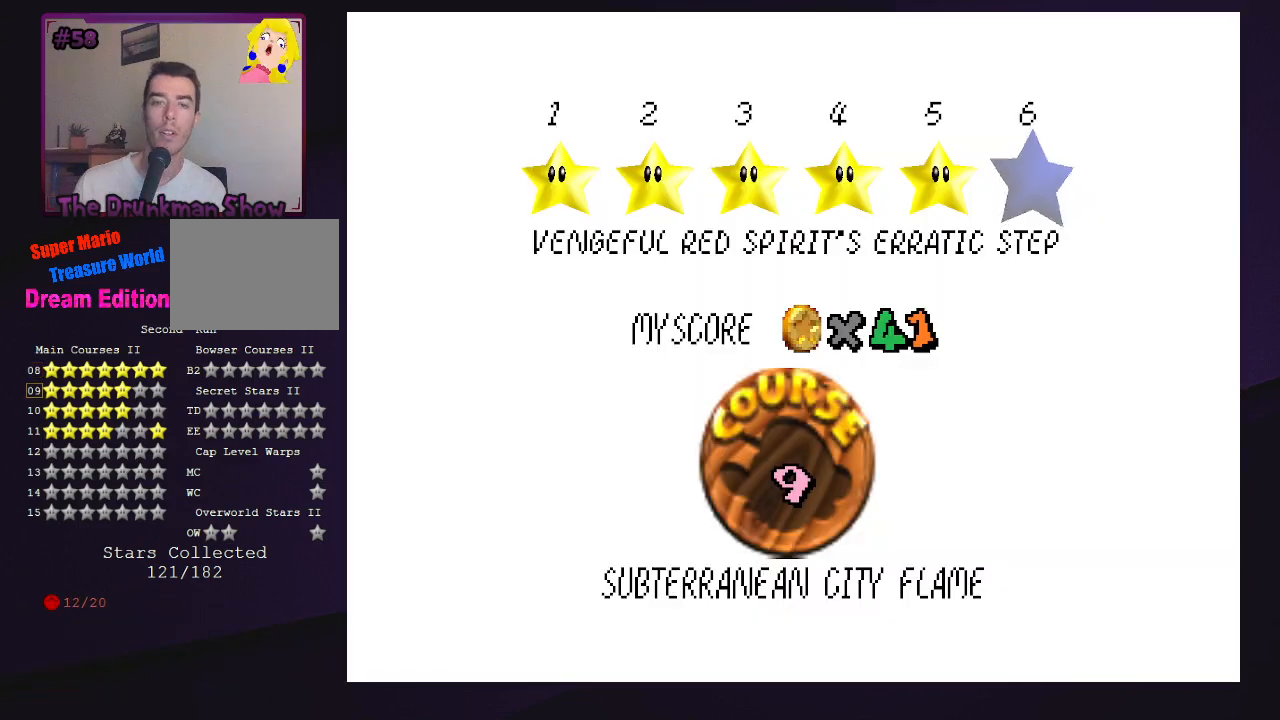
{"buttons": [], "left_stick": "center", "events": [[233, "A", "down"], [300, "A", "up"]]}
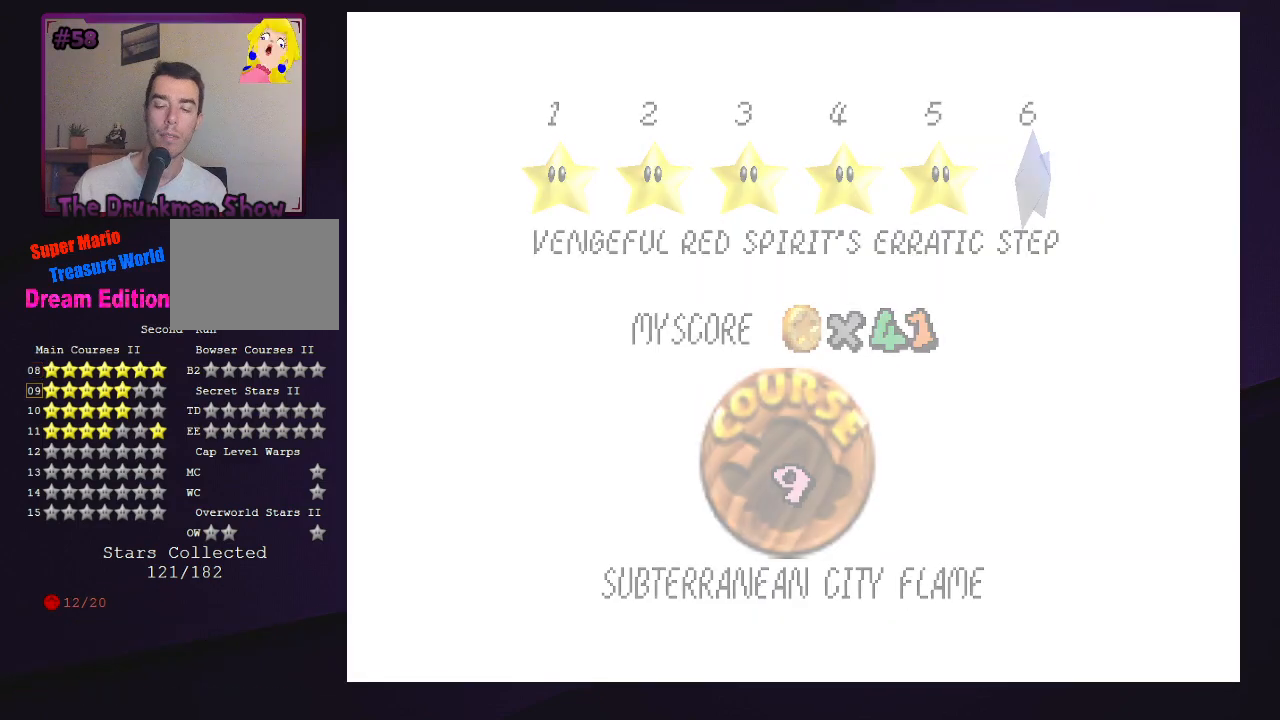
{"buttons": [], "left_stick": "center", "events": []}
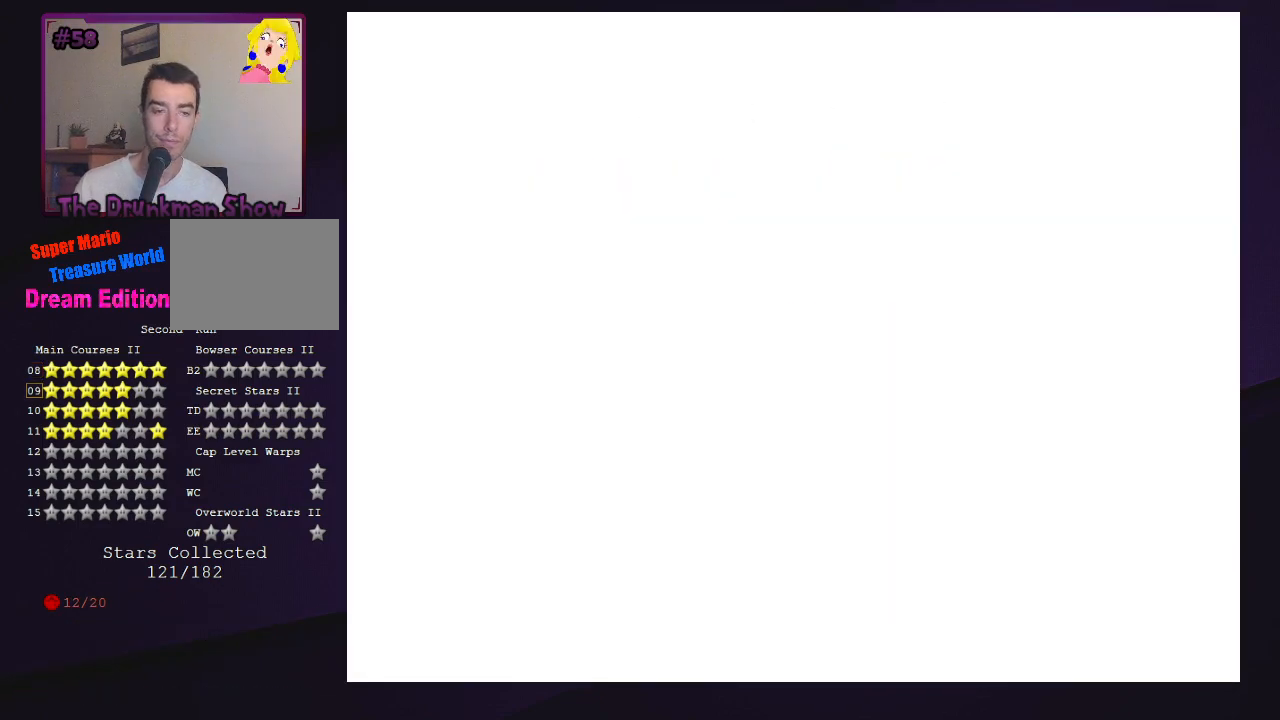
{"buttons": [], "left_stick": "center", "events": []}
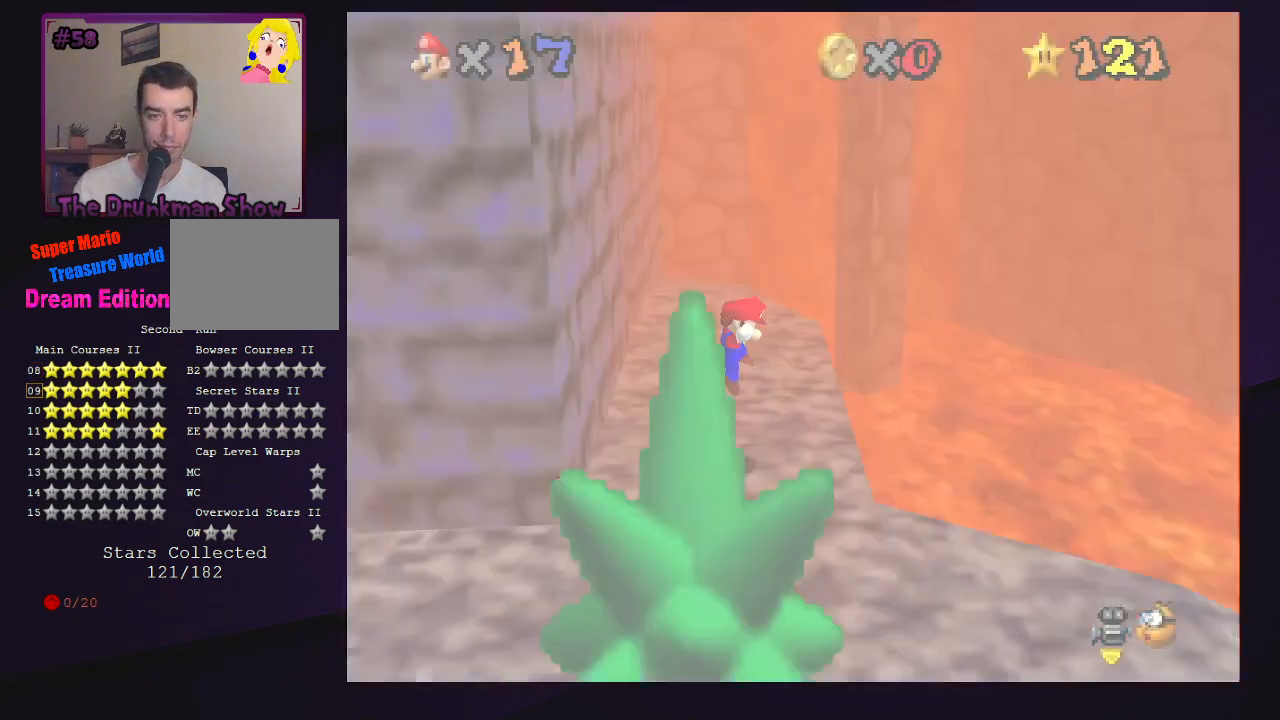
{"buttons": [], "left_stick": "up", "events": [[267, "left_stick", "up-right"], [400, "left_stick", "up"]]}
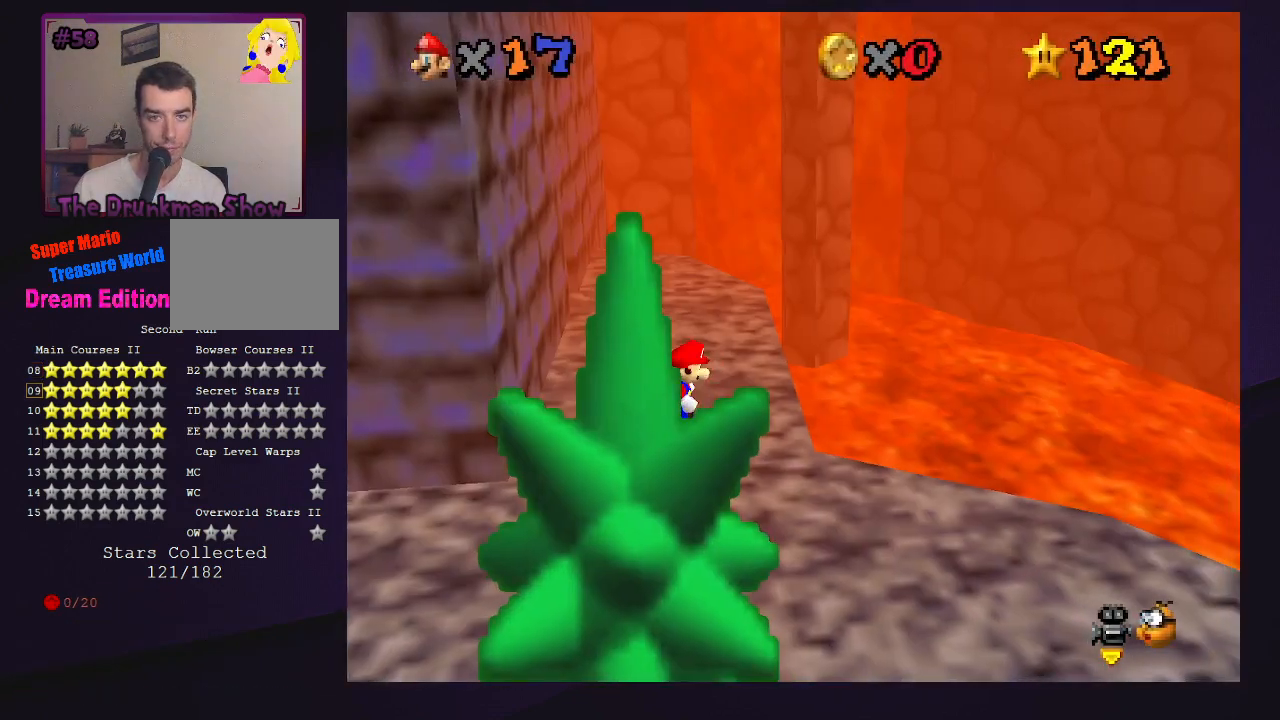
{"buttons": ["A"], "left_stick": "up", "events": [[267, "A", "down"]]}
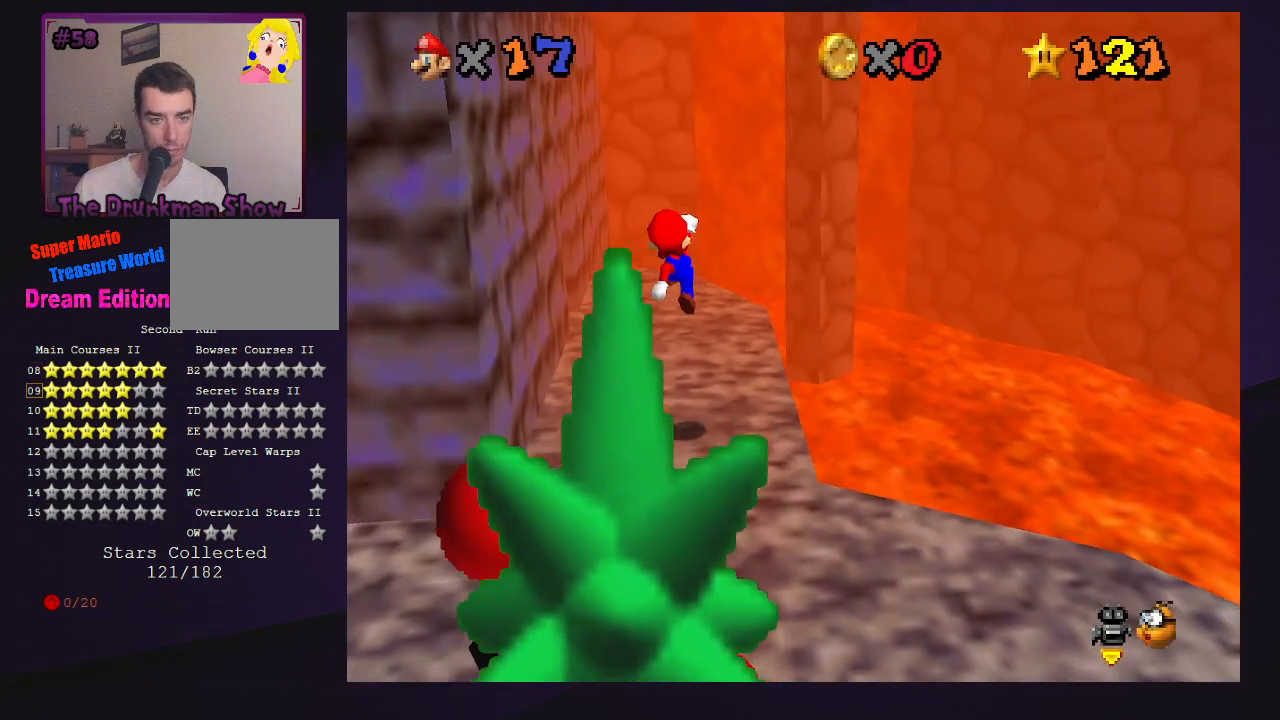
{"buttons": ["C_RIGHT"], "left_stick": "up", "events": [[200, "B", "down"], [267, "B", "up"], [300, "A", "up"], [500, "C_RIGHT", "down"]]}